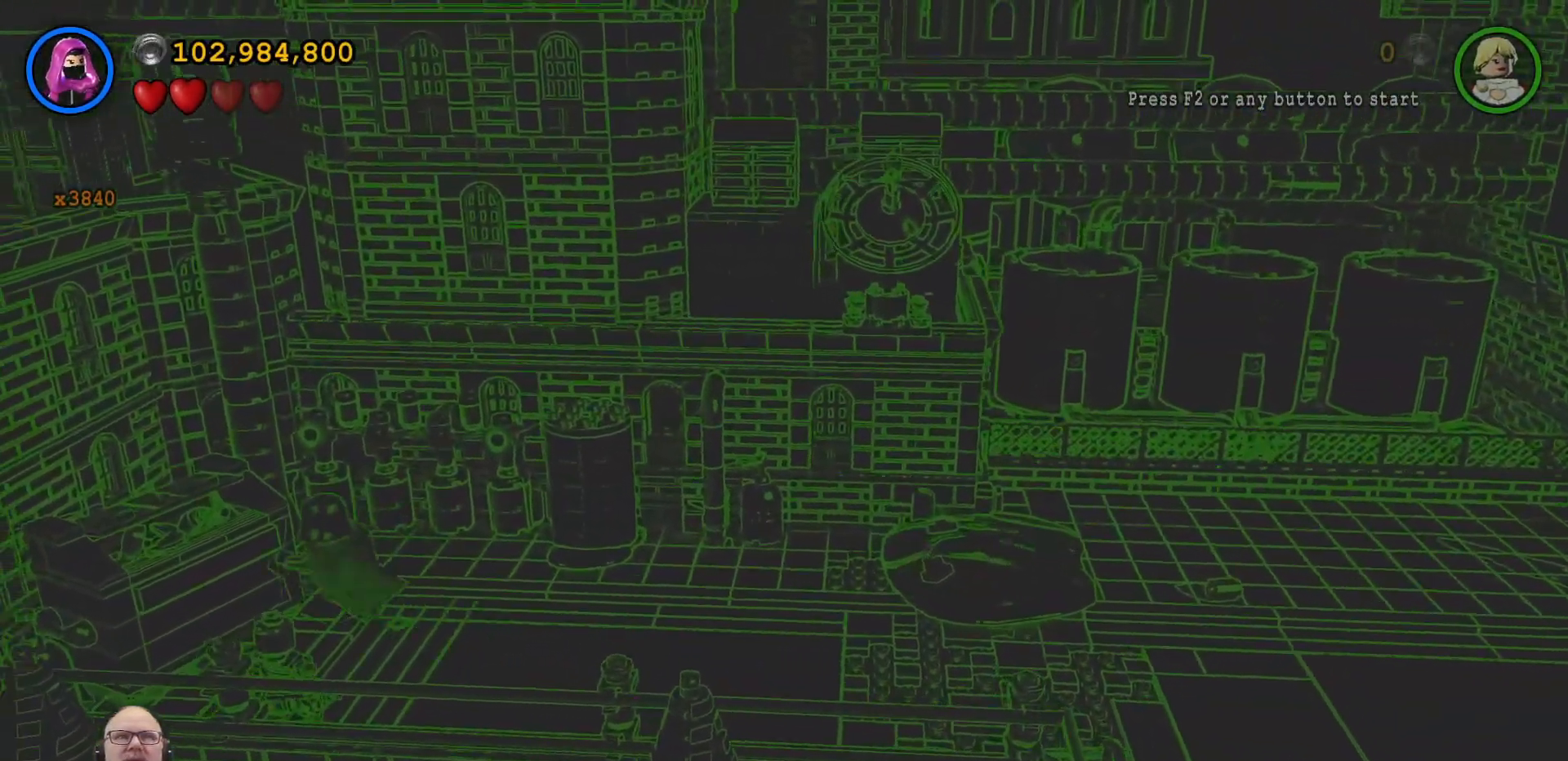
Gameplay with a controller (Xbox layout); each line is a JSON object with the inputs held at the frame after it (dt_ms = milliseconds from this image to that frame). "events" lists button and stick changes between this image and that frame as [ms after this image, input, new state], when the widget could be followed in between. Not read: L3 R3 Y.
{"dt_ms": 500, "buttons": [], "left_stick": "center", "right_stick": "center", "events": [[100, "X", "up"], [167, "left_stick", "down-left"], [233, "X", "down"], [267, "left_stick", "center"], [300, "X", "up"], [367, "X", "down"], [467, "X", "up"]]}
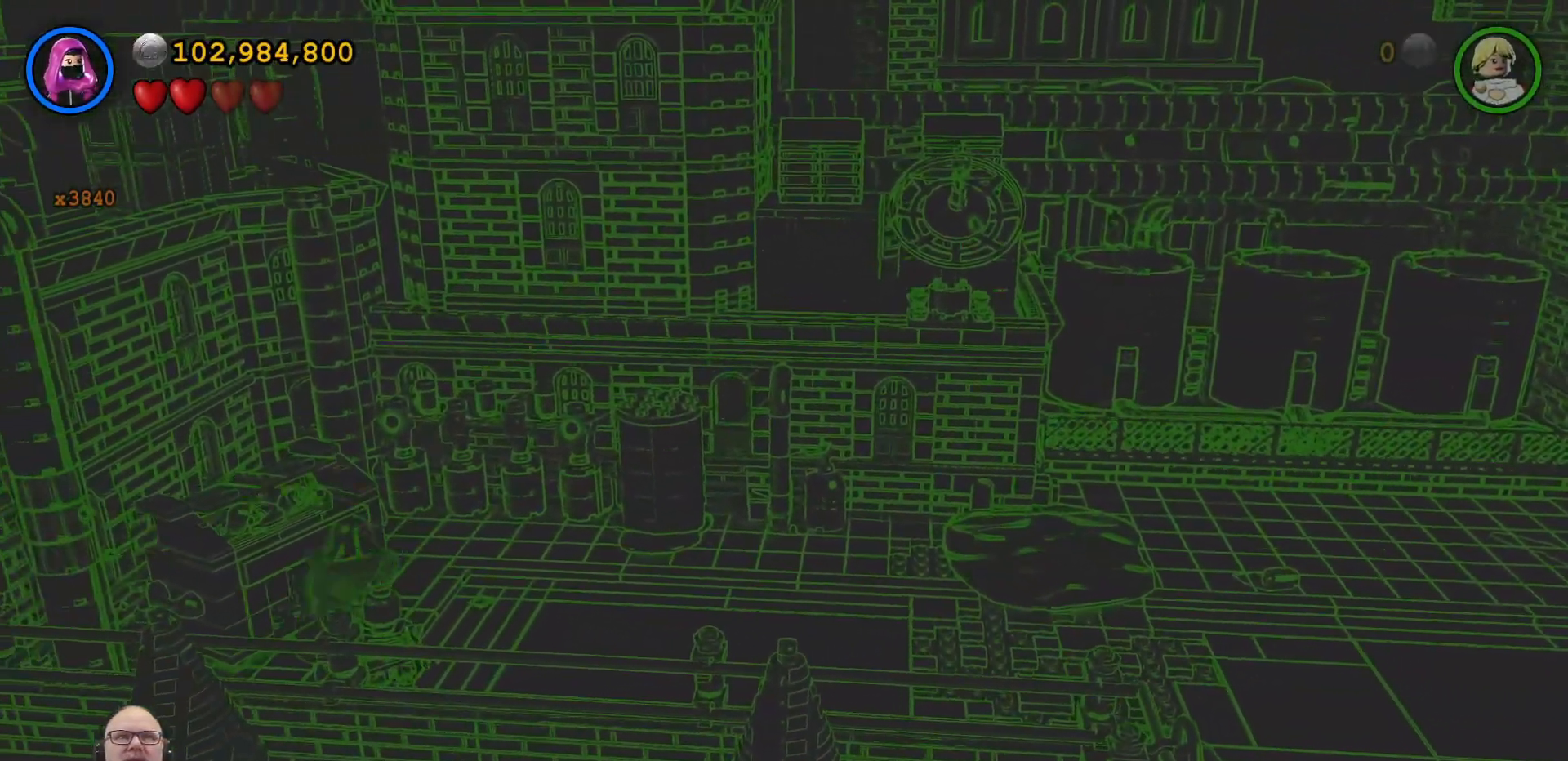
{"dt_ms": 500, "buttons": [], "left_stick": "center", "right_stick": "center", "events": [[33, "X", "down"], [133, "X", "up"], [200, "X", "down"], [300, "X", "up"], [367, "X", "down"], [467, "X", "up"]]}
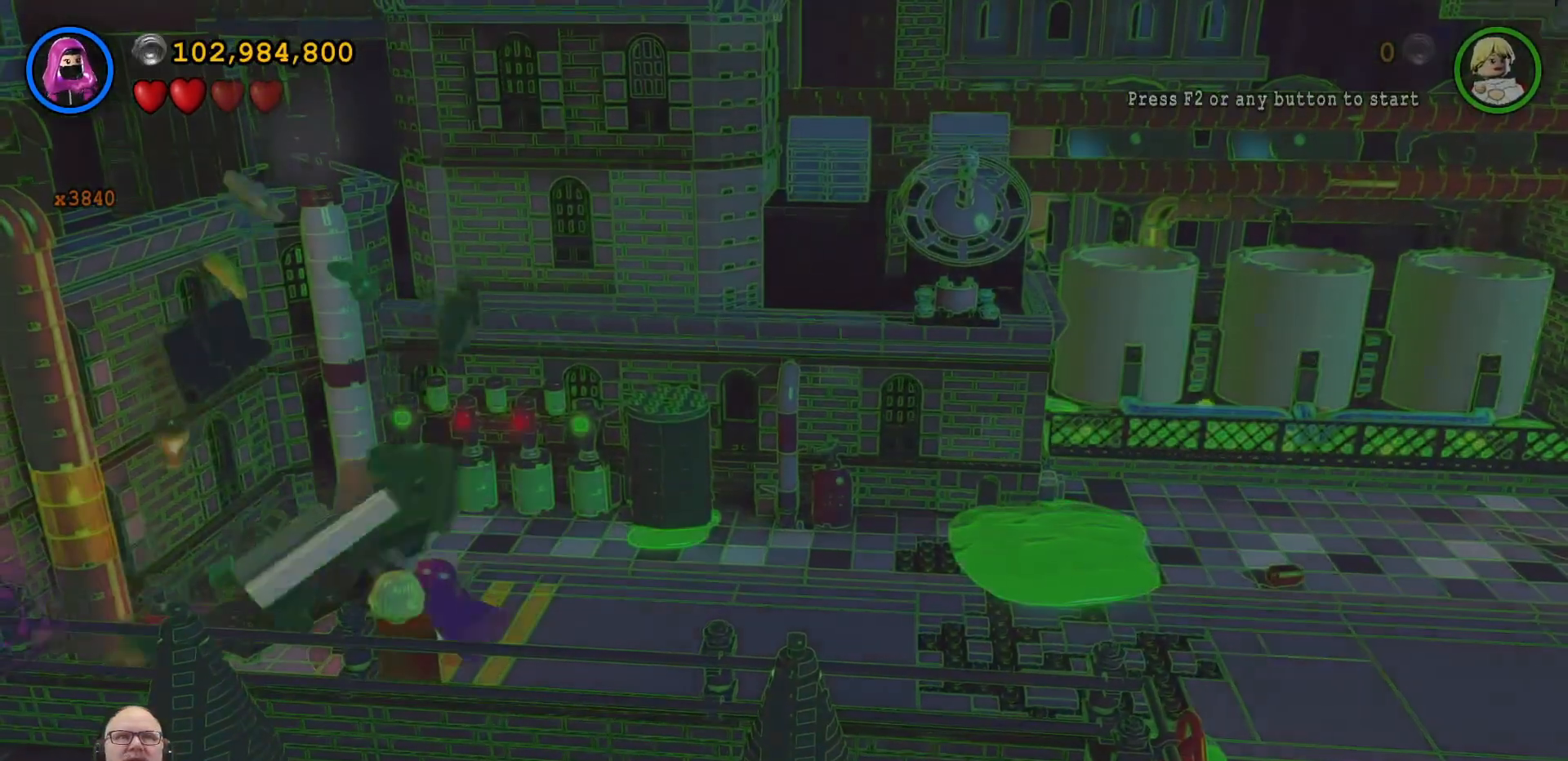
{"dt_ms": 500, "buttons": ["X"], "left_stick": "center", "right_stick": "center", "events": [[67, "X", "down"], [133, "X", "up"], [233, "X", "down"], [333, "X", "up"], [433, "X", "down"]]}
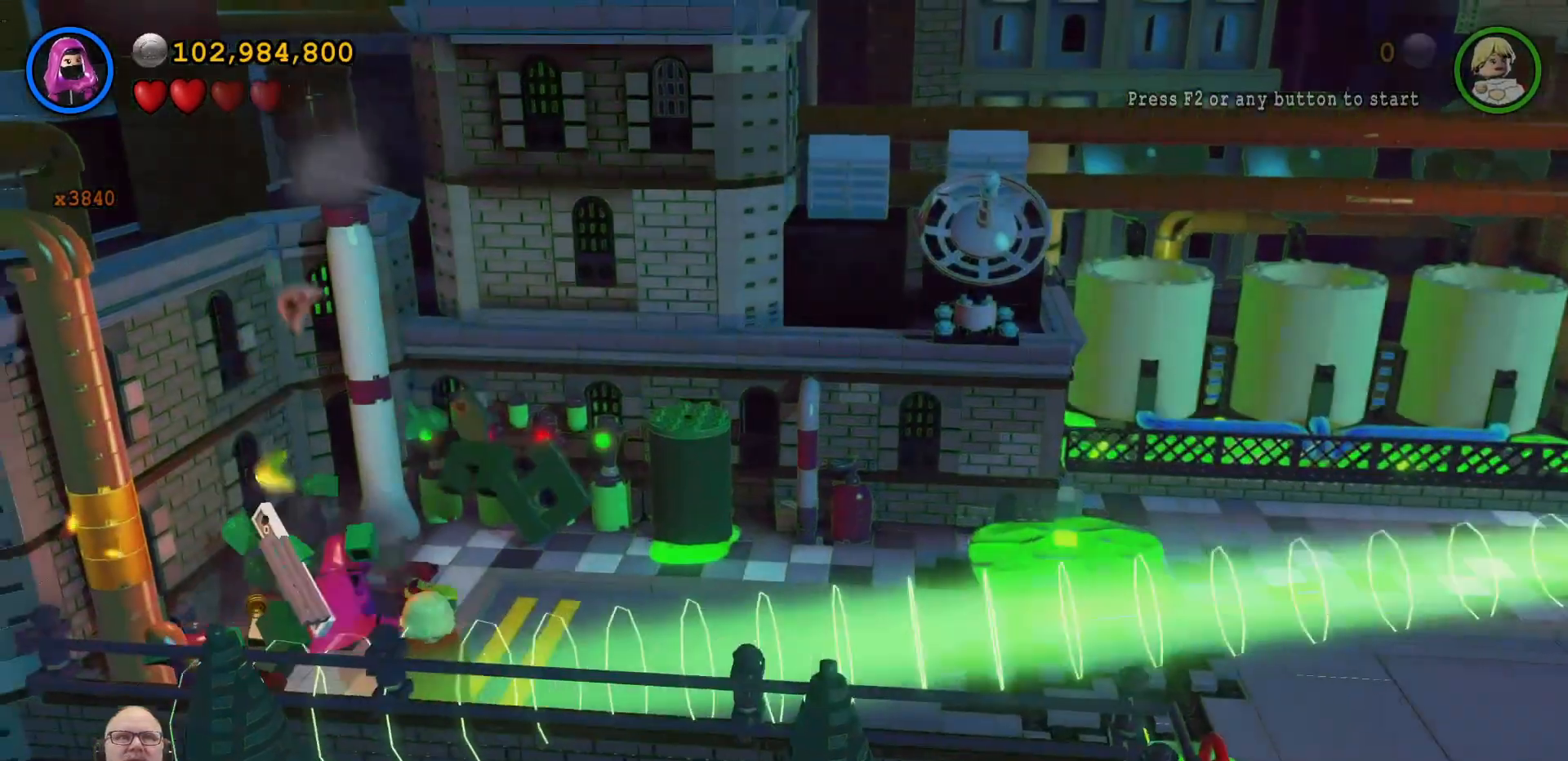
{"dt_ms": 500, "buttons": [], "left_stick": "center", "right_stick": "center", "events": [[67, "X", "up"], [200, "X", "down"], [300, "X", "up"]]}
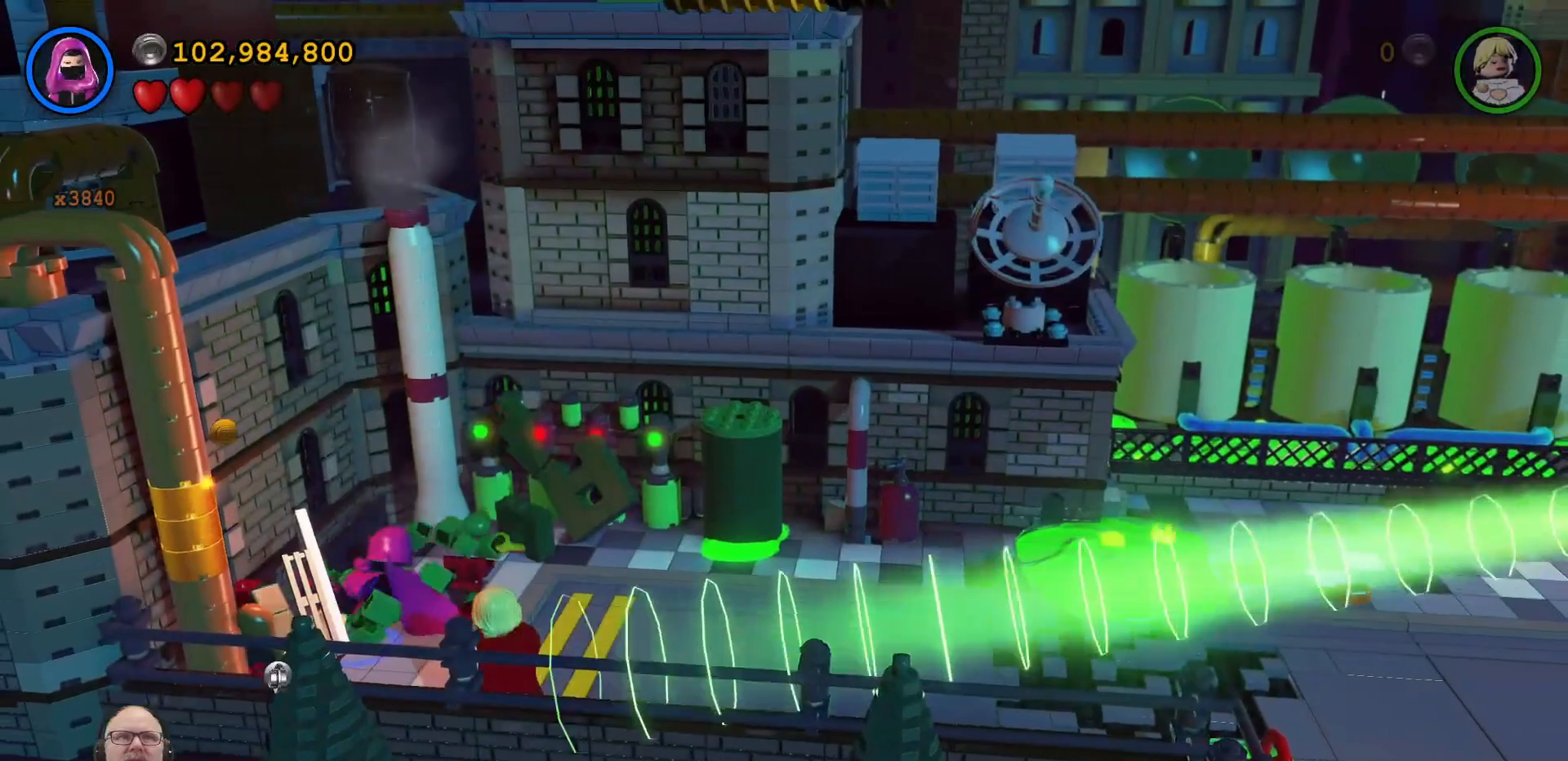
{"dt_ms": 500, "buttons": [], "left_stick": "up-right", "right_stick": "center", "events": [[33, "left_stick", "up"], [233, "left_stick", "up-right"]]}
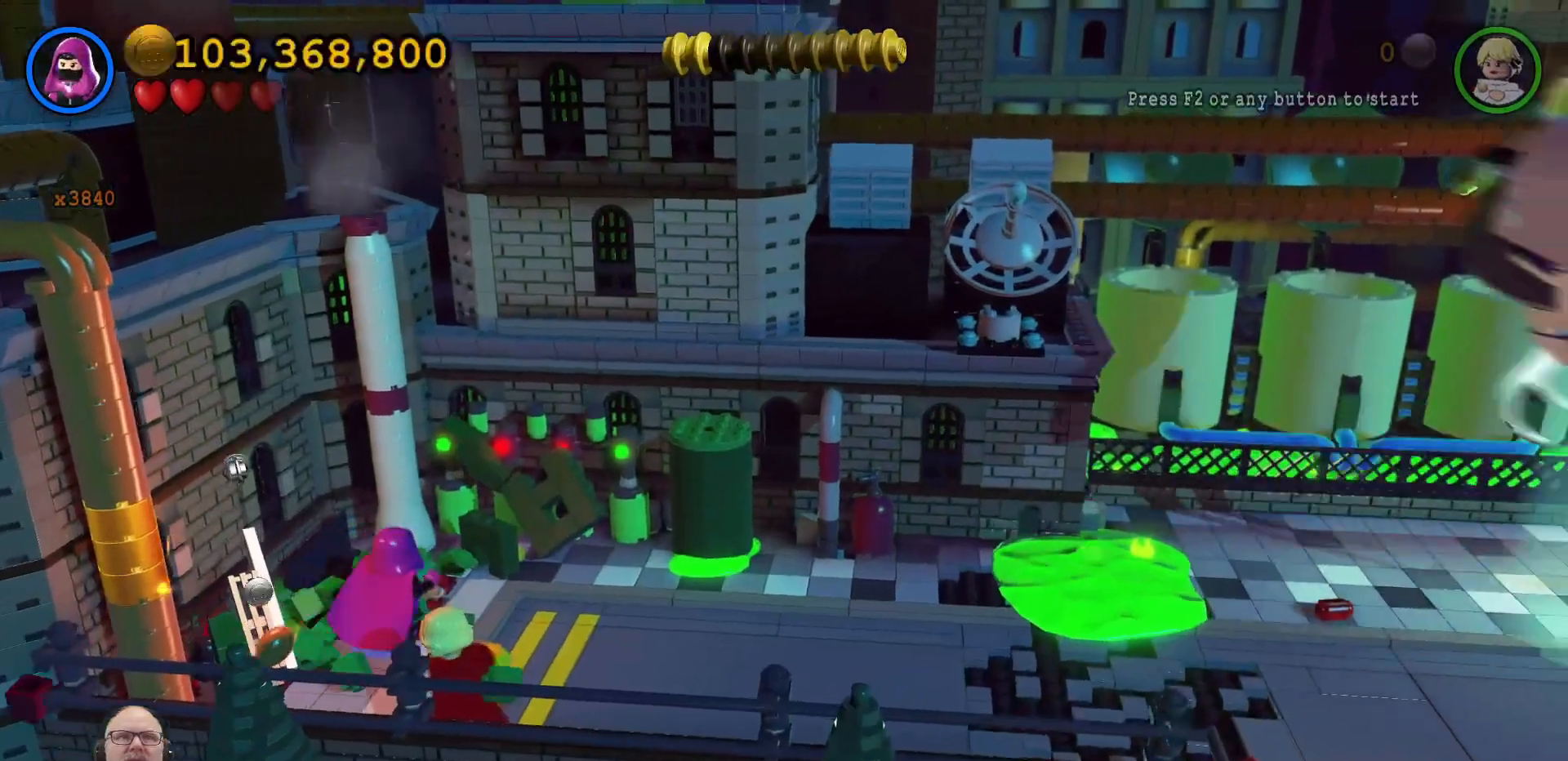
{"dt_ms": 500, "buttons": [], "left_stick": "center", "right_stick": "center", "events": [[133, "left_stick", "up"], [500, "left_stick", "center"]]}
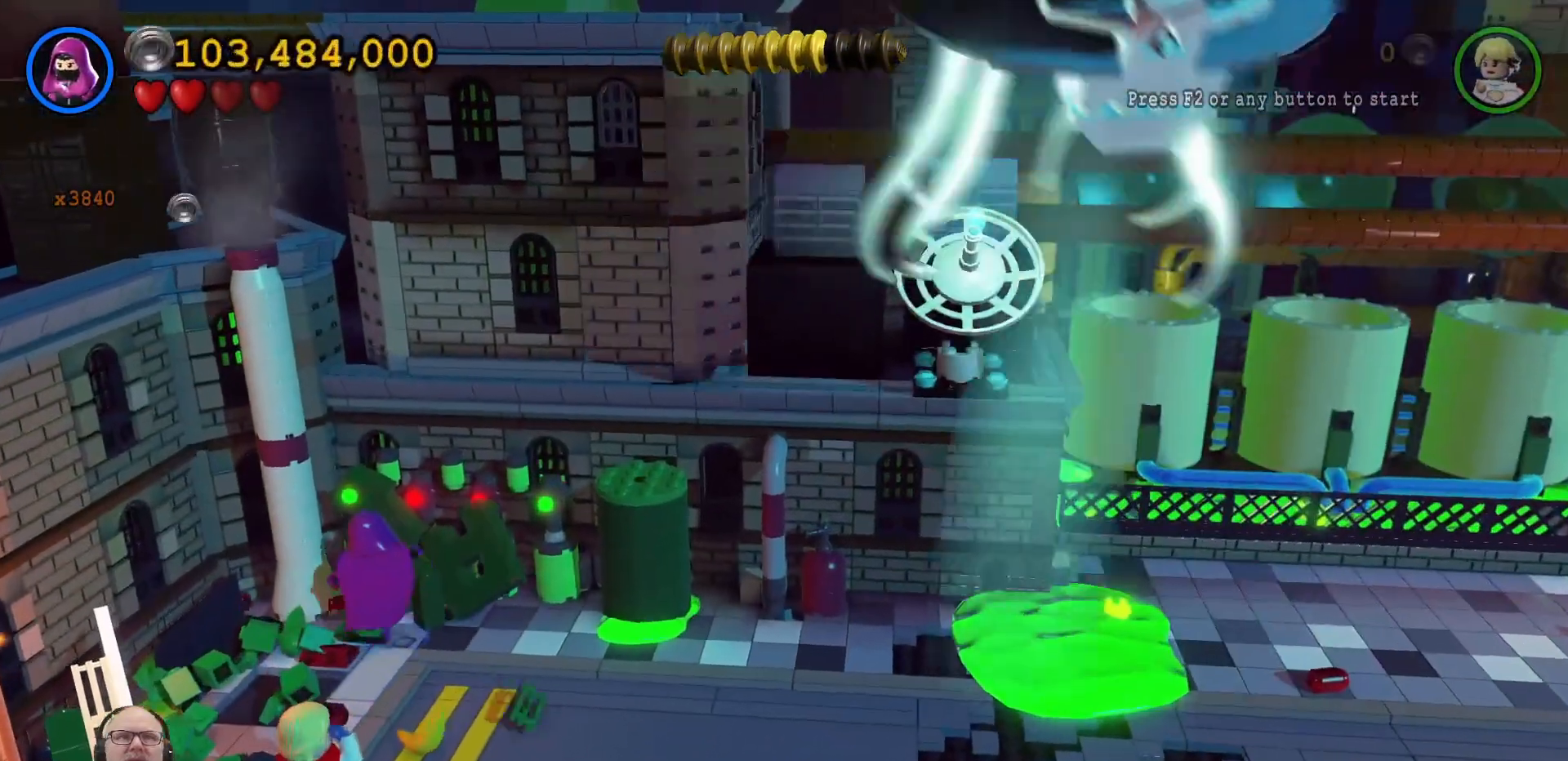
{"dt_ms": 1000, "buttons": ["X"], "left_stick": "center", "right_stick": "center", "events": [[400, "left_stick", "right"], [467, "X", "down"], [567, "X", "up"], [600, "left_stick", "up-right"], [700, "X", "down"], [767, "X", "up"], [867, "X", "down"], [867, "left_stick", "center"], [933, "X", "up"], [1000, "X", "down"]]}
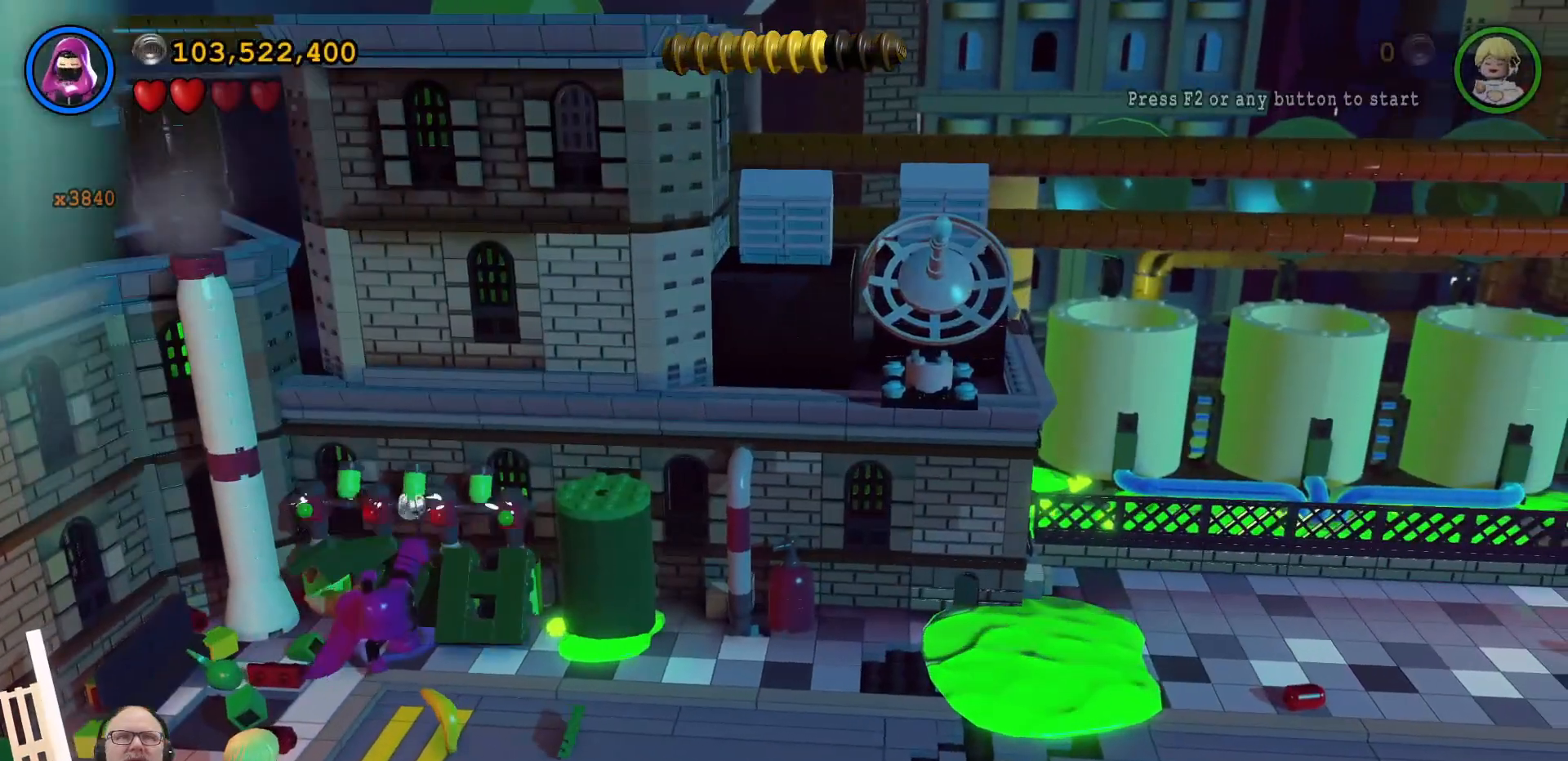
{"dt_ms": 500, "buttons": ["X"], "left_stick": "center", "right_stick": "center", "events": [[100, "X", "up"], [167, "X", "down"], [267, "X", "up"], [333, "X", "down"], [433, "X", "up"], [500, "X", "down"]]}